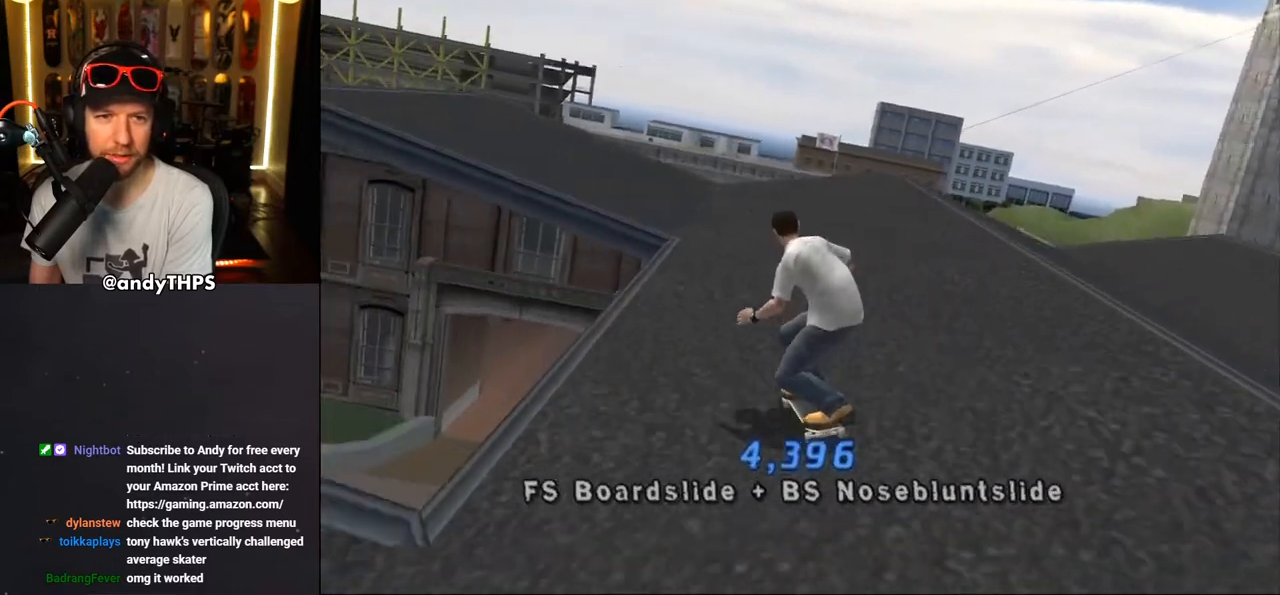
Gameplay with a controller (PlayStation layout); each line is a JSON object with the inputs held at the frame after it. "events" lists button and stick changes between this image and that frame as [ms after this image, input, new state], when the widget could be followed in between. Not read: L1 R2.
{"buttons": ["CROSS", "DPAD_DOWN"], "left_stick": "center", "right_stick": "center", "events": [[233, "DPAD_RIGHT", "down"], [333, "DPAD_RIGHT", "up"], [417, "DPAD_DOWN", "down"]]}
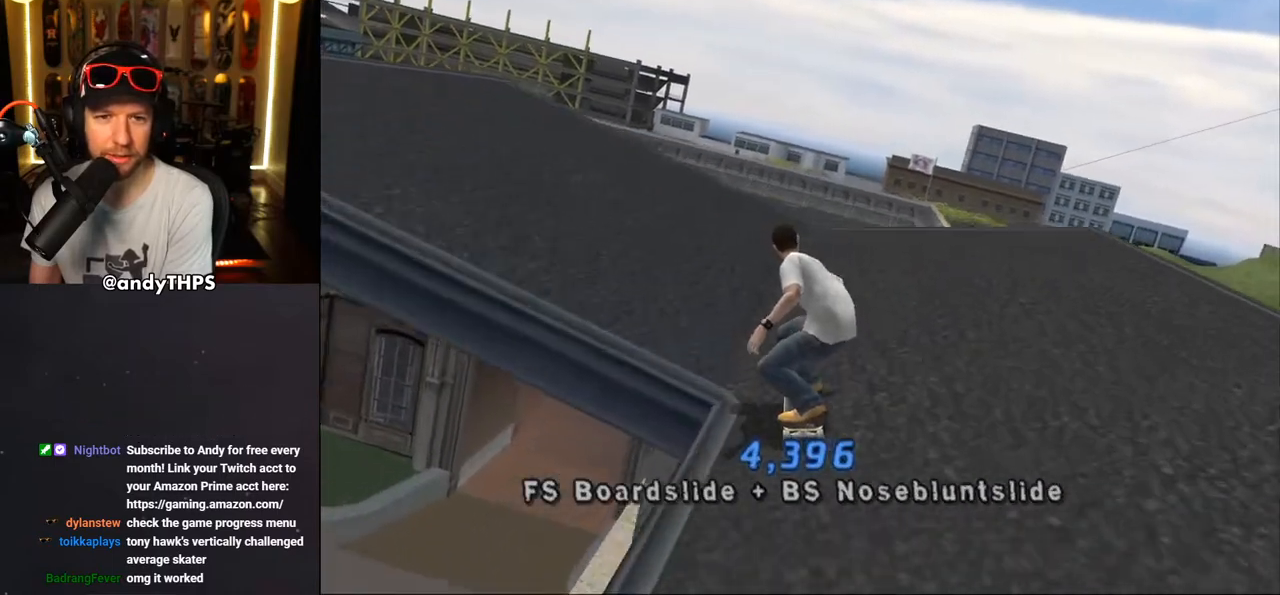
{"buttons": ["CROSS", "DPAD_DOWN", "DPAD_LEFT"], "left_stick": "center", "right_stick": "center", "events": [[350, "DPAD_LEFT", "down"]]}
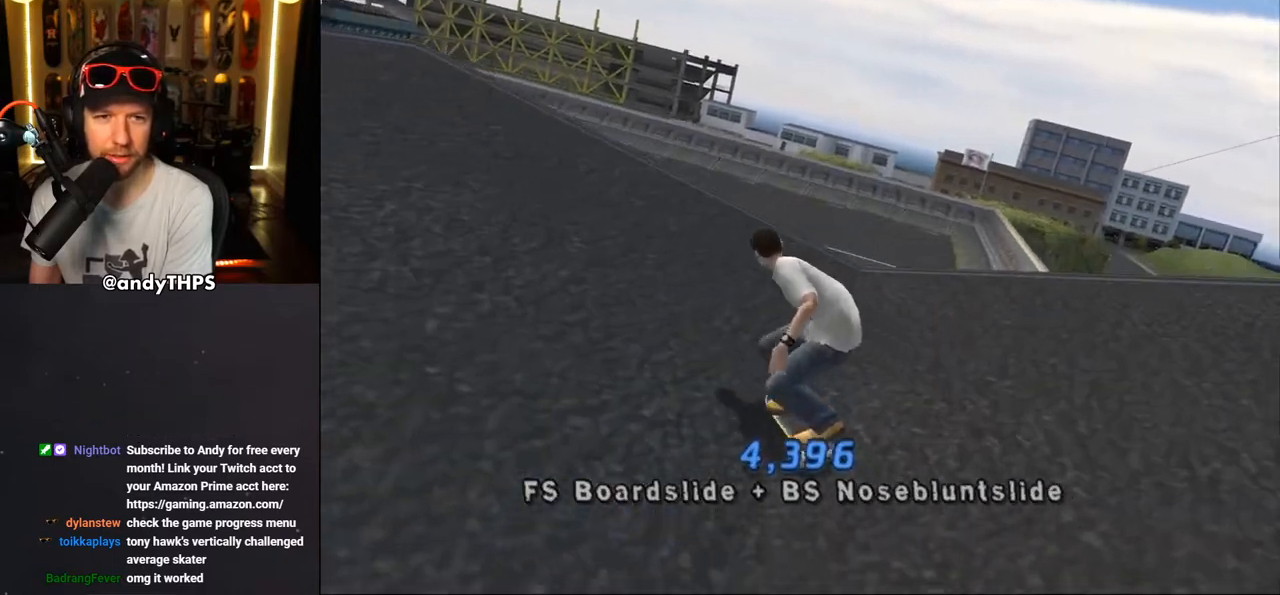
{"buttons": ["CROSS"], "left_stick": "center", "right_stick": "center", "events": [[150, "DPAD_LEFT", "up"], [367, "DPAD_DOWN", "up"]]}
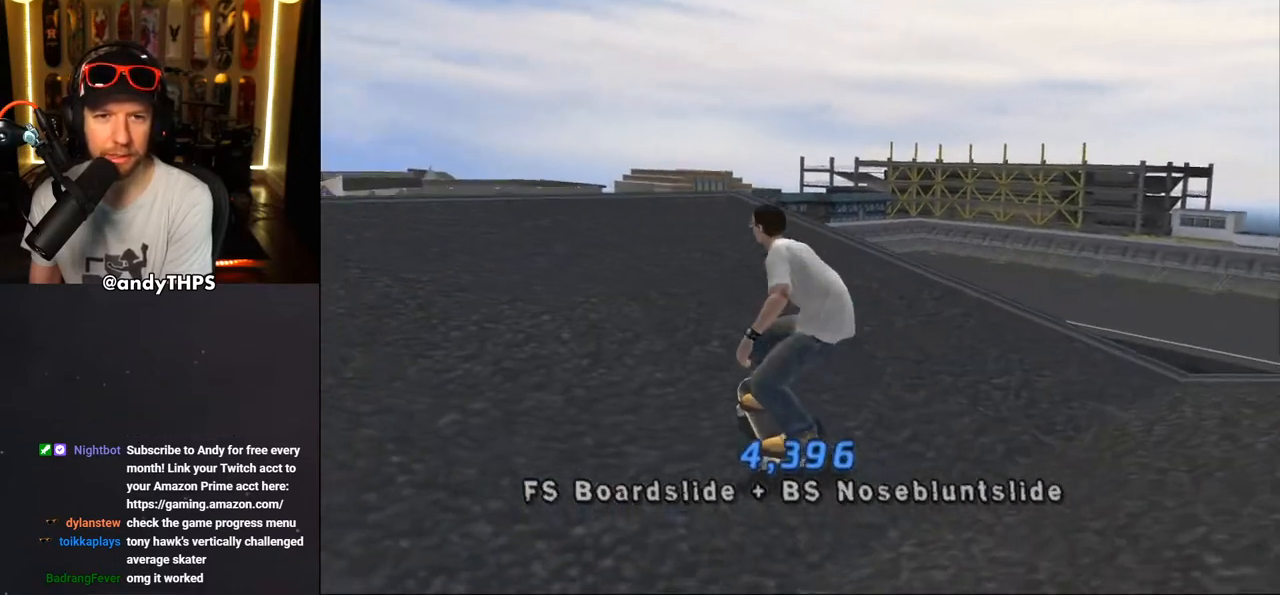
{"buttons": ["CROSS", "DPAD_DOWN"], "left_stick": "center", "right_stick": "center", "events": [[450, "DPAD_DOWN", "down"]]}
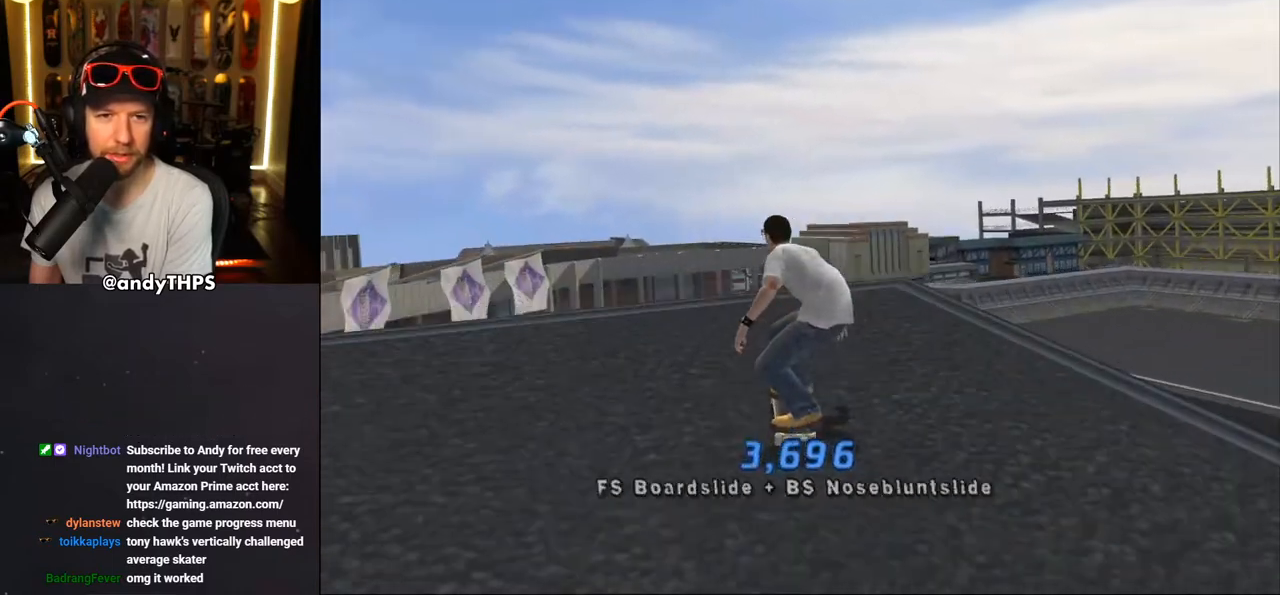
{"buttons": ["CROSS", "DPAD_DOWN"], "left_stick": "center", "right_stick": "center", "events": []}
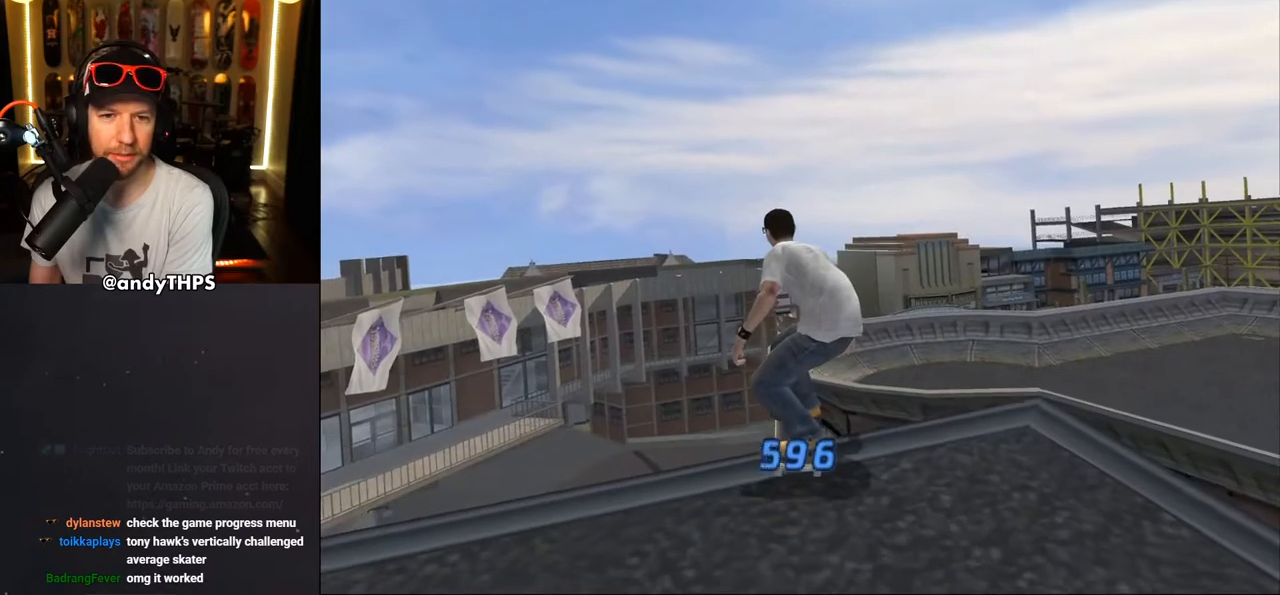
{"buttons": ["CROSS", "DPAD_DOWN", "DPAD_RIGHT"], "left_stick": "center", "right_stick": "center", "events": [[350, "DPAD_RIGHT", "down"], [400, "CROSS", "up"], [500, "CROSS", "down"]]}
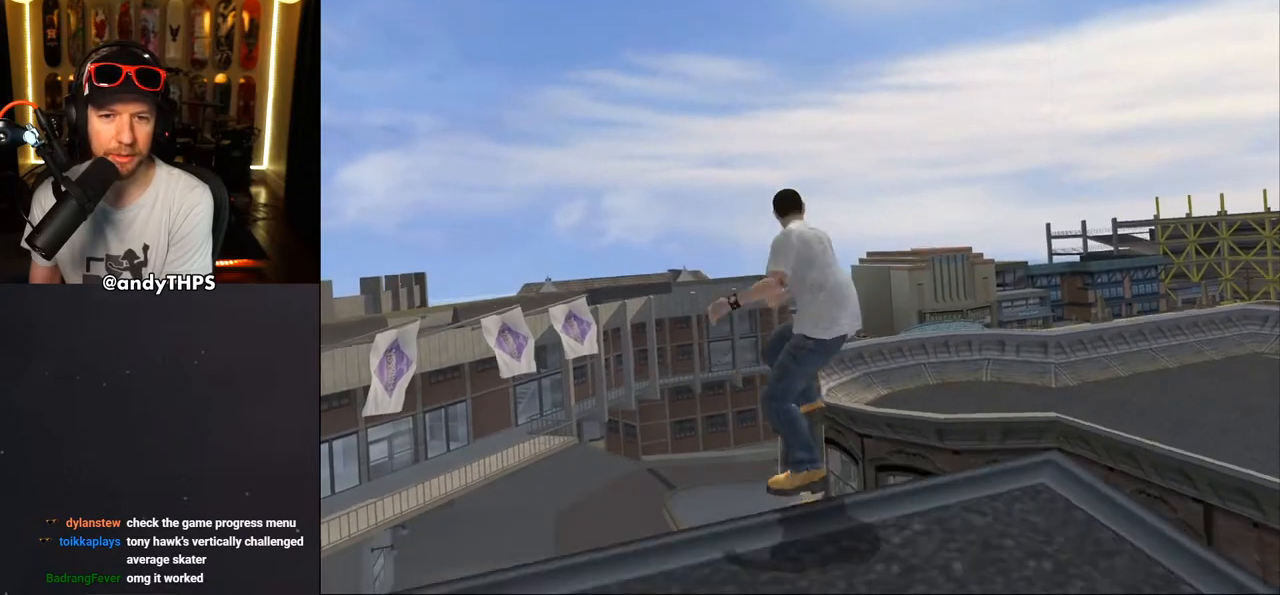
{"buttons": ["CROSS", "DPAD_DOWN"], "left_stick": "center", "right_stick": "center", "events": [[333, "DPAD_RIGHT", "up"]]}
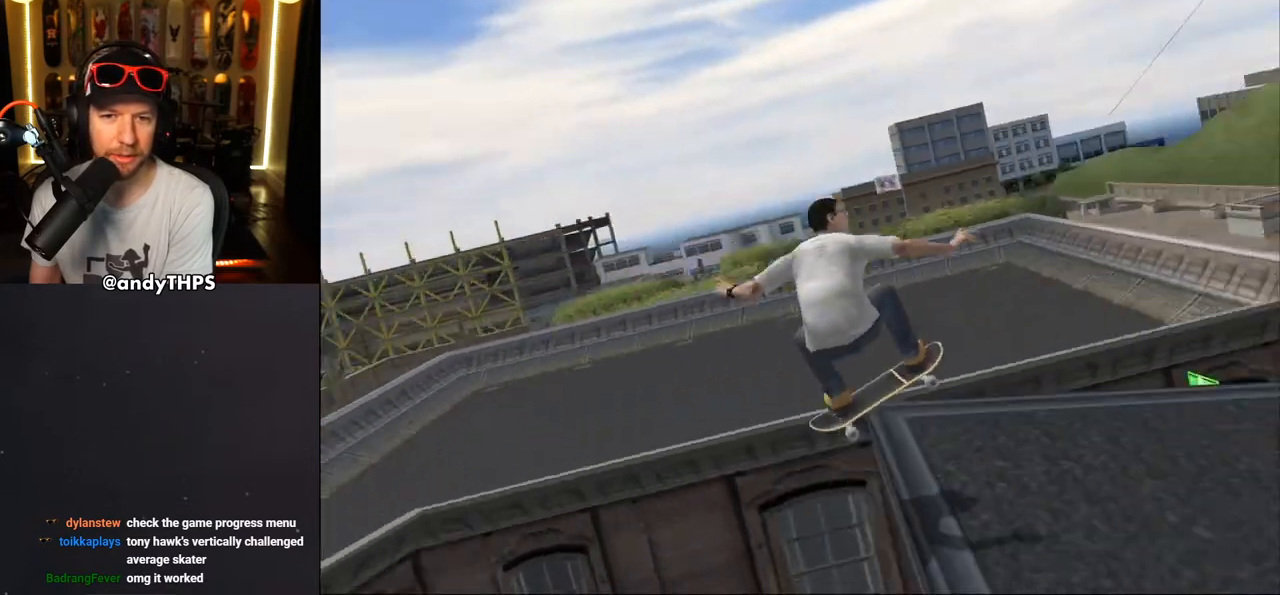
{"buttons": ["CROSS", "DPAD_DOWN", "DPAD_LEFT"], "left_stick": "center", "right_stick": "center", "events": [[483, "DPAD_LEFT", "down"]]}
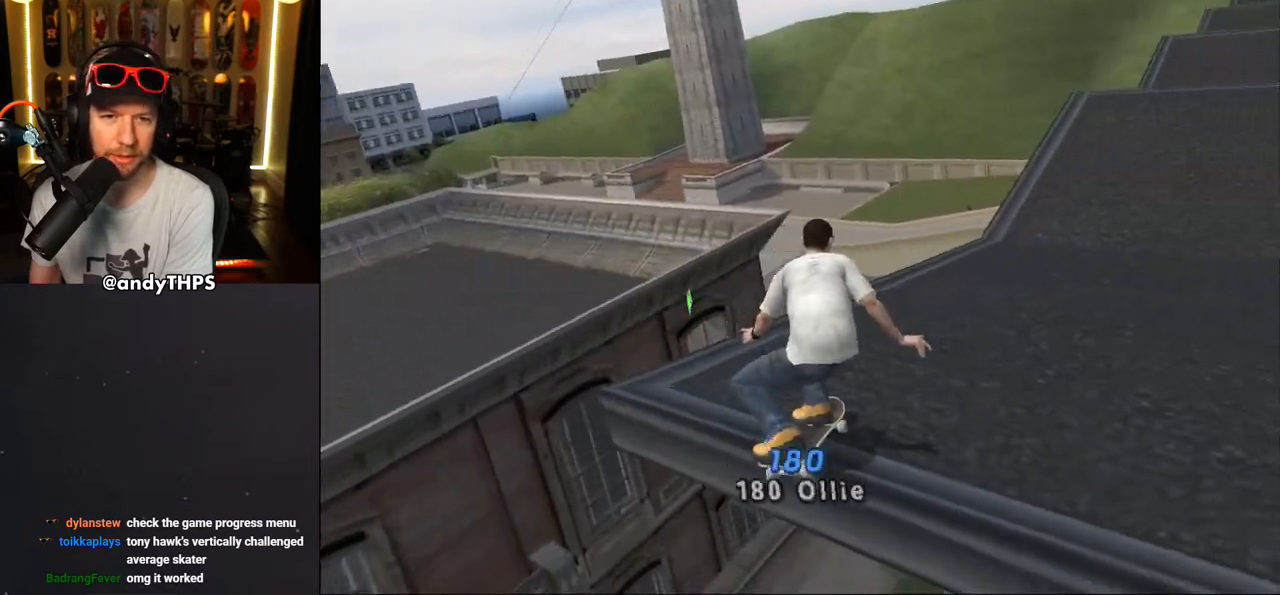
{"buttons": ["CROSS", "DPAD_DOWN"], "left_stick": "center", "right_stick": "center", "events": [[217, "DPAD_LEFT", "up"]]}
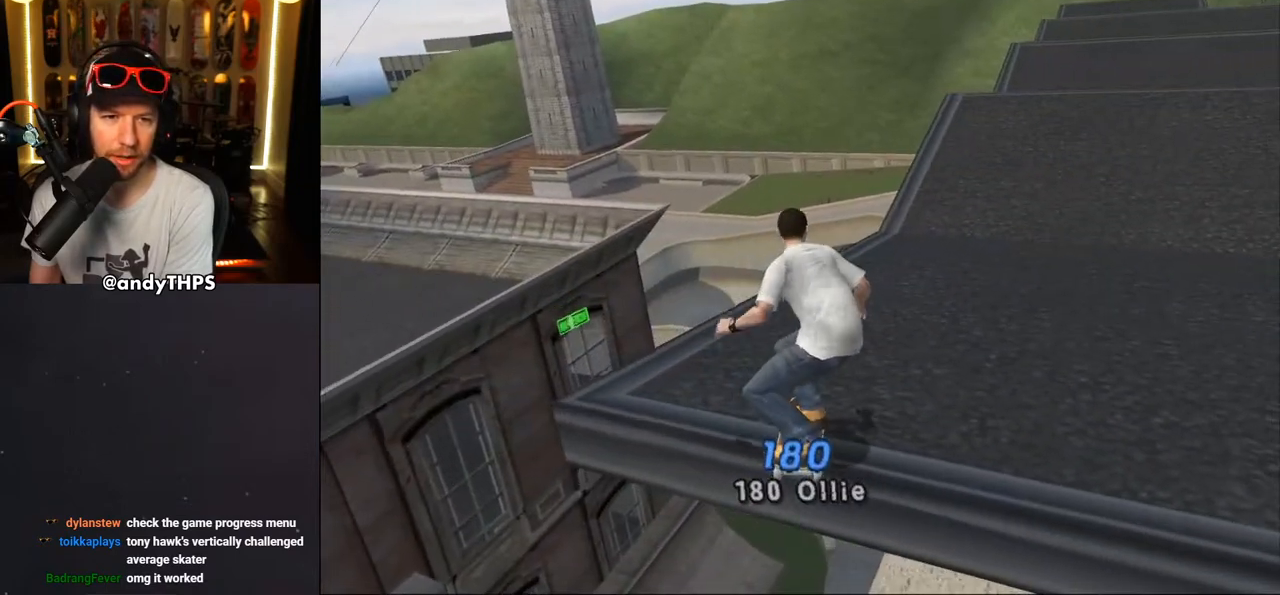
{"buttons": ["CROSS", "DPAD_DOWN", "DPAD_RIGHT"], "left_stick": "center", "right_stick": "center", "events": [[67, "DPAD_RIGHT", "down"], [117, "DPAD_DOWN", "up"], [367, "DPAD_DOWN", "down"]]}
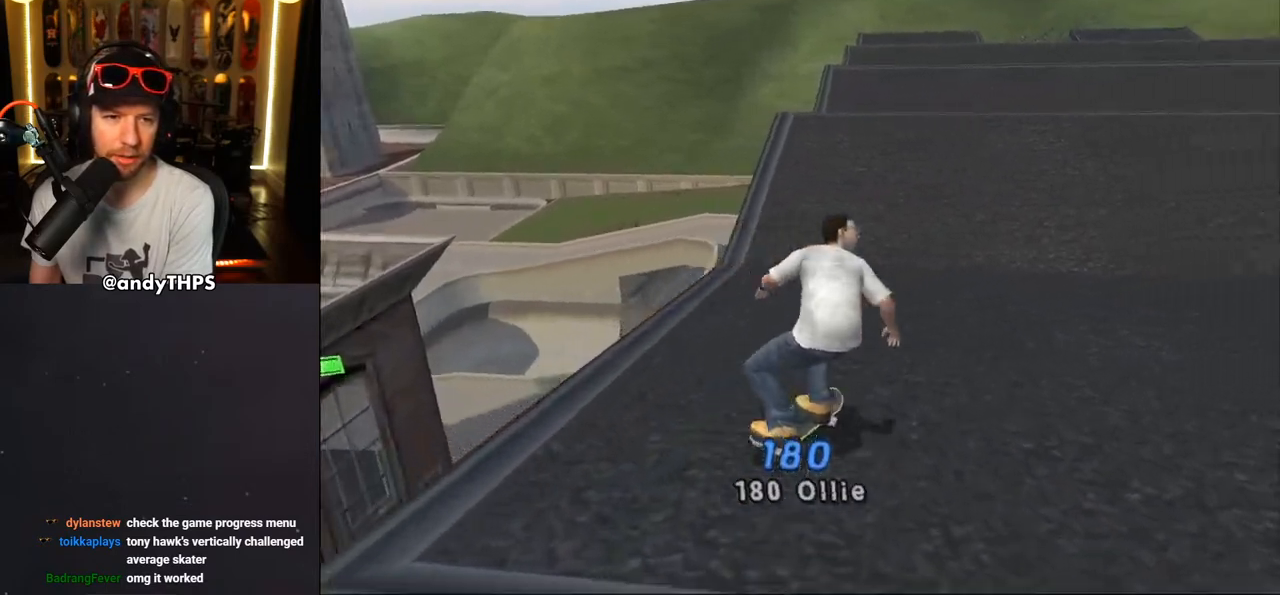
{"buttons": ["CROSS", "DPAD_DOWN"], "left_stick": "center", "right_stick": "center", "events": [[183, "DPAD_RIGHT", "up"], [217, "DPAD_LEFT", "down"], [467, "DPAD_LEFT", "up"]]}
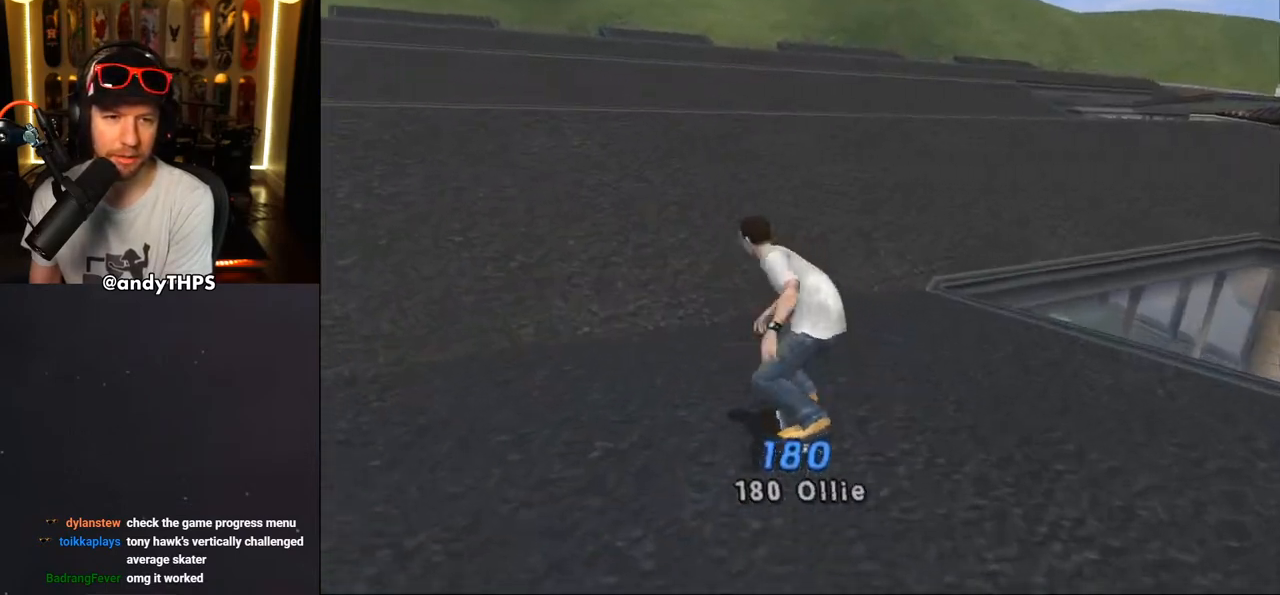
{"buttons": ["CROSS", "DPAD_DOWN", "DPAD_LEFT"], "left_stick": "center", "right_stick": "center", "events": [[133, "DPAD_LEFT", "down"]]}
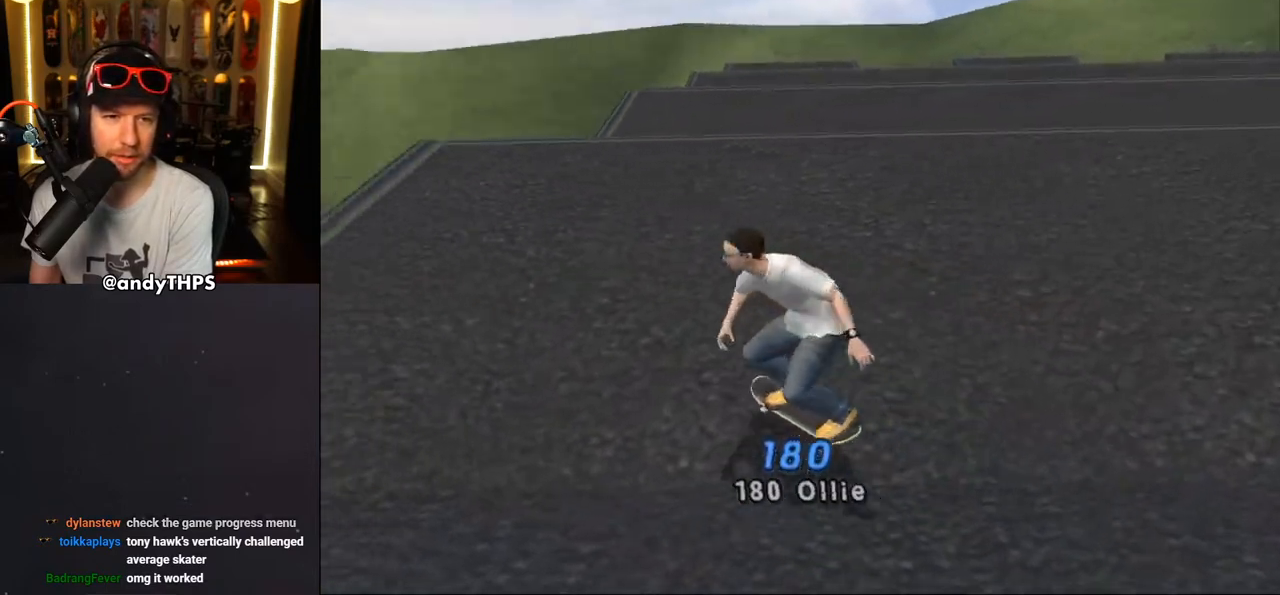
{"buttons": ["CROSS", "DPAD_DOWN"], "left_stick": "center", "right_stick": "center", "events": [[200, "DPAD_LEFT", "up"]]}
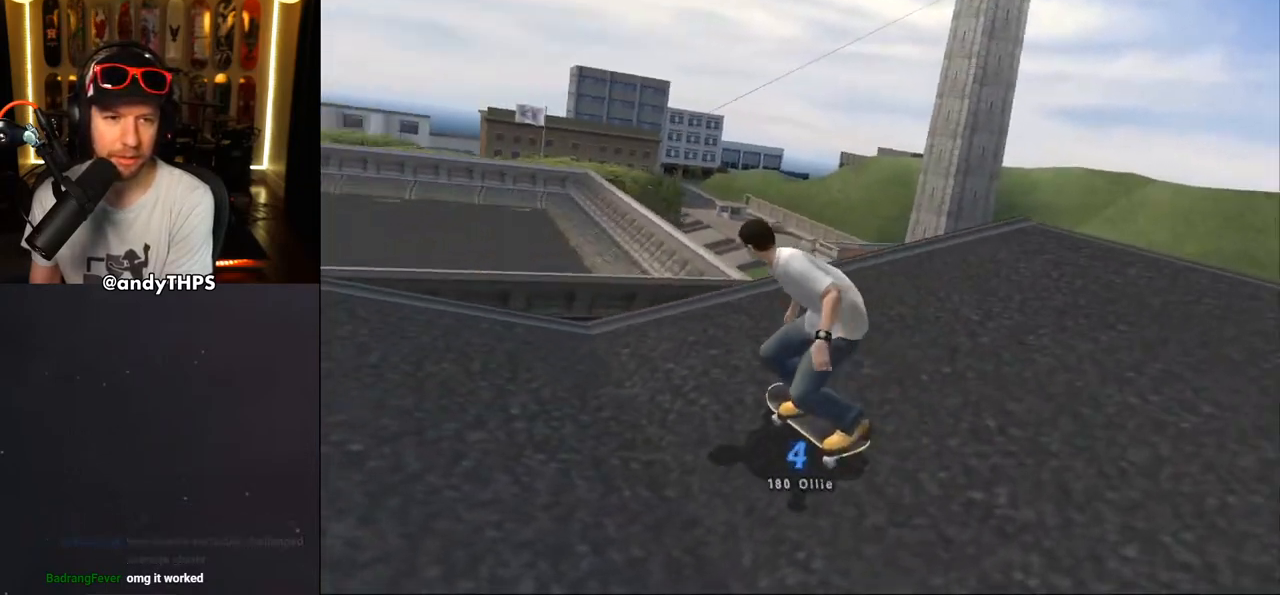
{"buttons": ["CROSS", "DPAD_RIGHT"], "left_stick": "center", "right_stick": "center", "events": [[133, "DPAD_RIGHT", "down"], [217, "DPAD_DOWN", "up"], [267, "DPAD_RIGHT", "up"], [500, "DPAD_RIGHT", "down"]]}
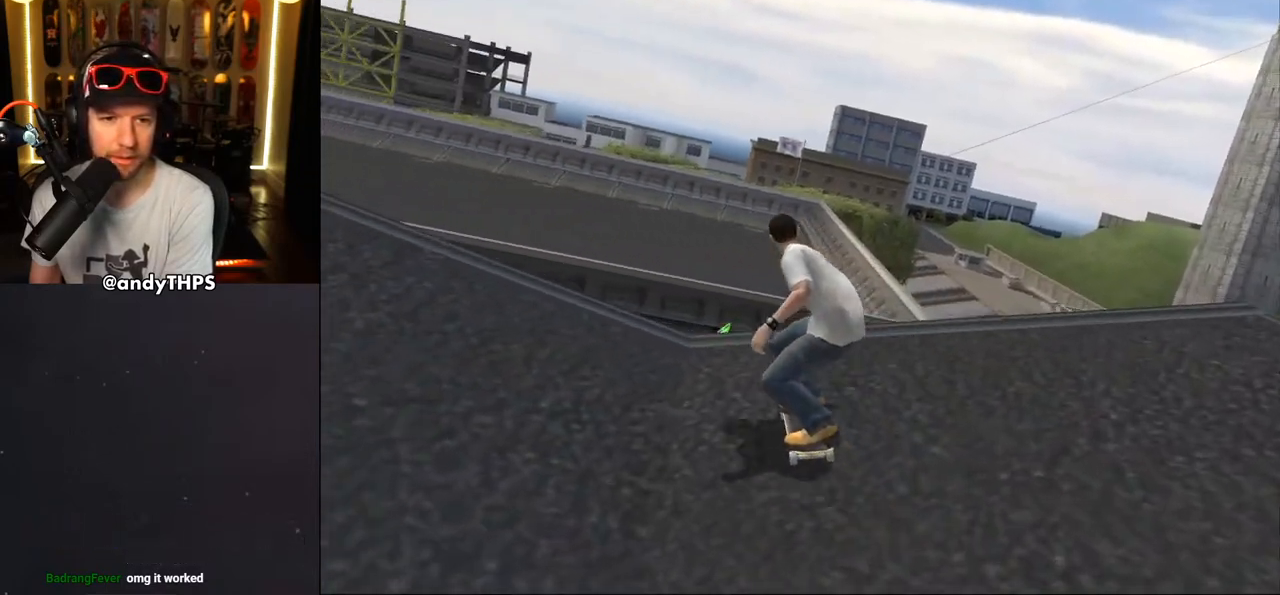
{"buttons": [], "left_stick": "center", "right_stick": "center", "events": [[33, "CROSS", "up"], [50, "DPAD_RIGHT", "up"]]}
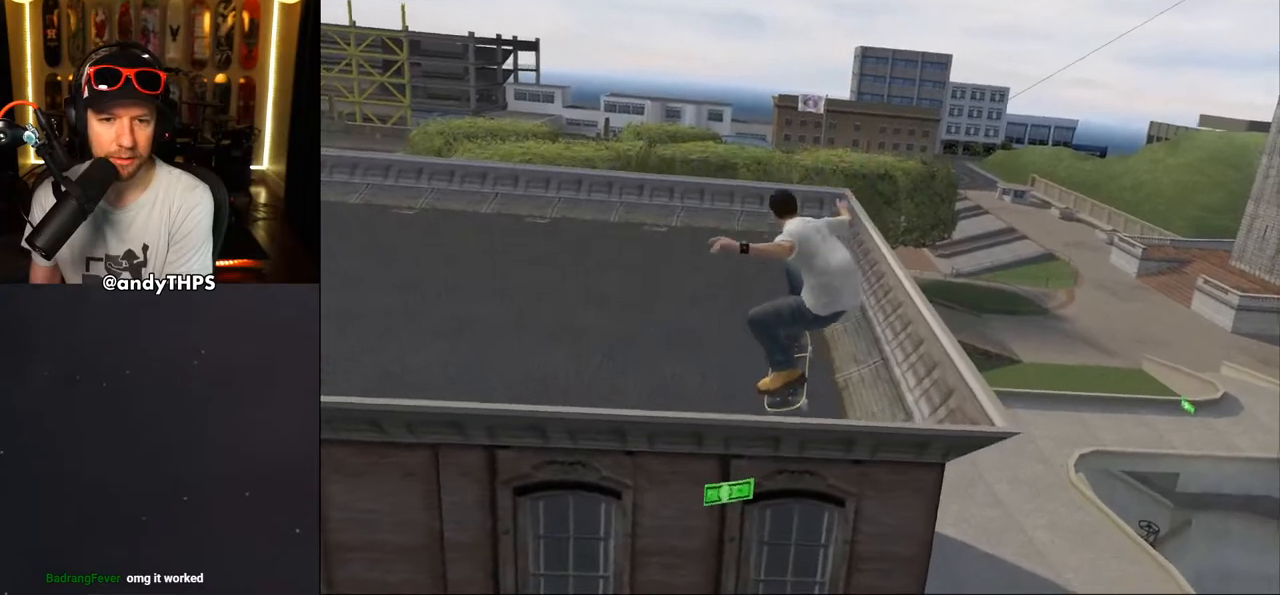
{"buttons": ["CROSS"], "left_stick": "center", "right_stick": "center", "events": [[17, "CROSS", "down"]]}
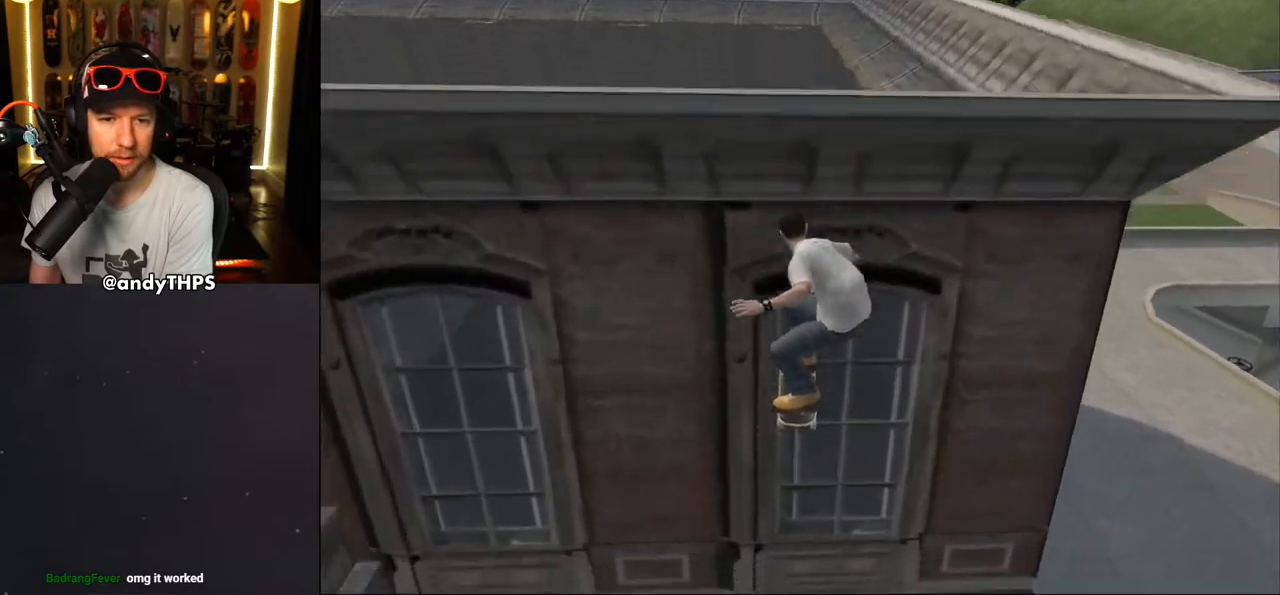
{"buttons": ["CROSS"], "left_stick": "center", "right_stick": "center", "events": []}
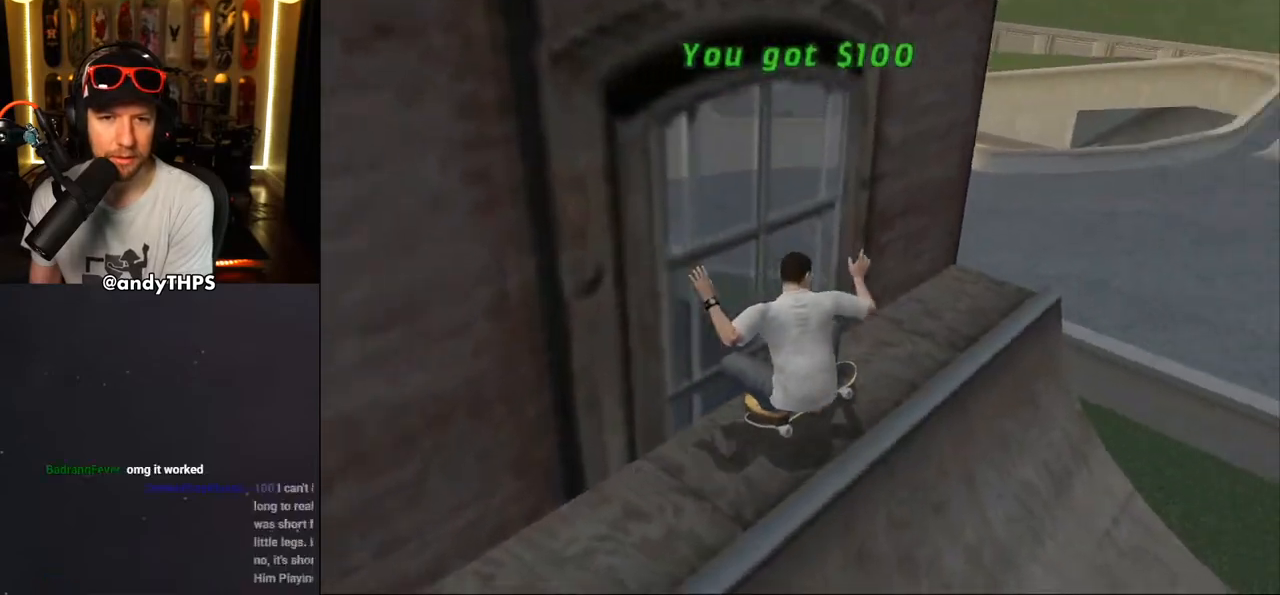
{"buttons": [], "left_stick": "center", "right_stick": "center", "events": [[267, "CROSS", "up"]]}
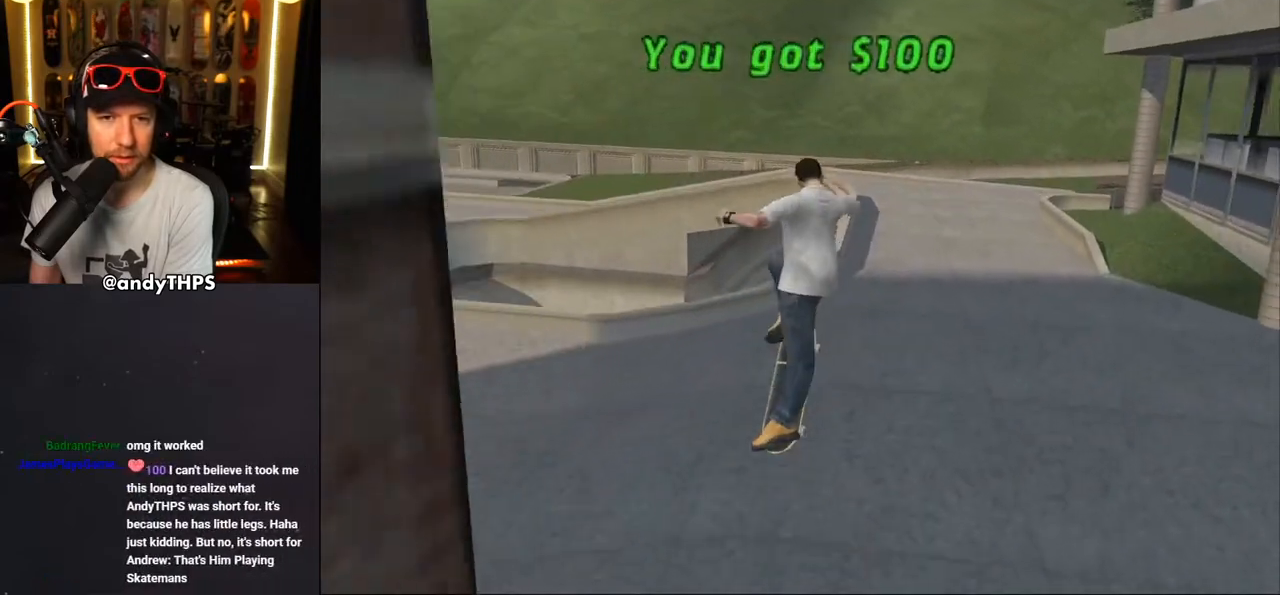
{"buttons": [], "left_stick": "center", "right_stick": "center", "events": []}
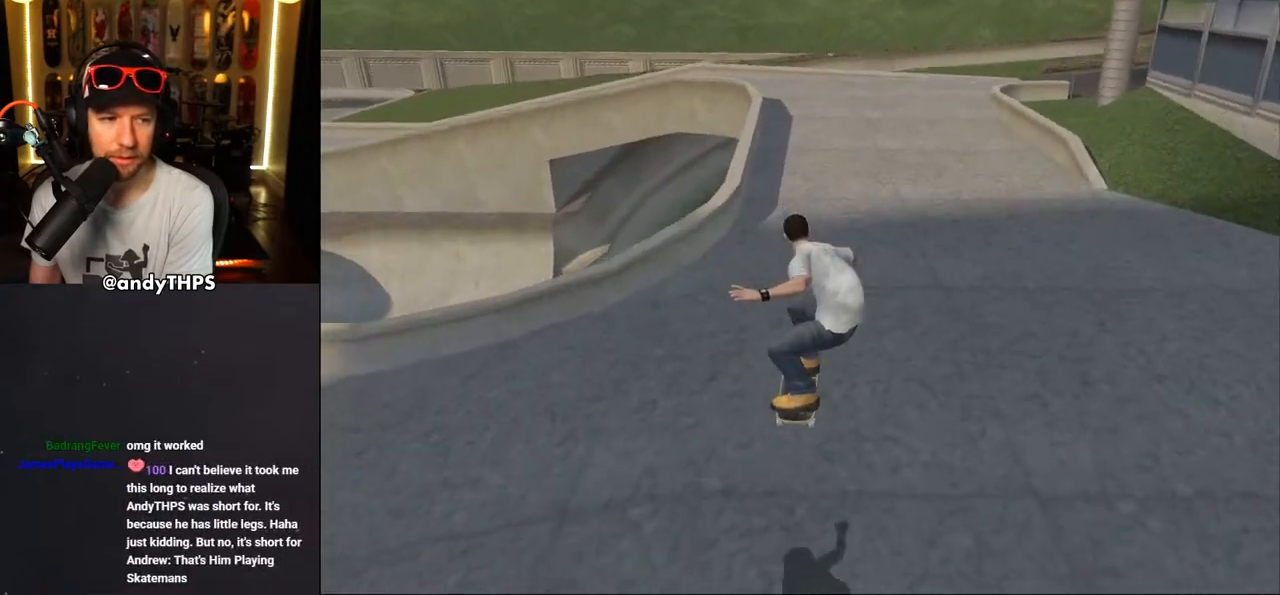
{"buttons": ["DPAD_DOWN", "DPAD_LEFT"], "left_stick": "center", "right_stick": "center", "events": [[217, "DPAD_DOWN", "down"], [433, "DPAD_LEFT", "down"]]}
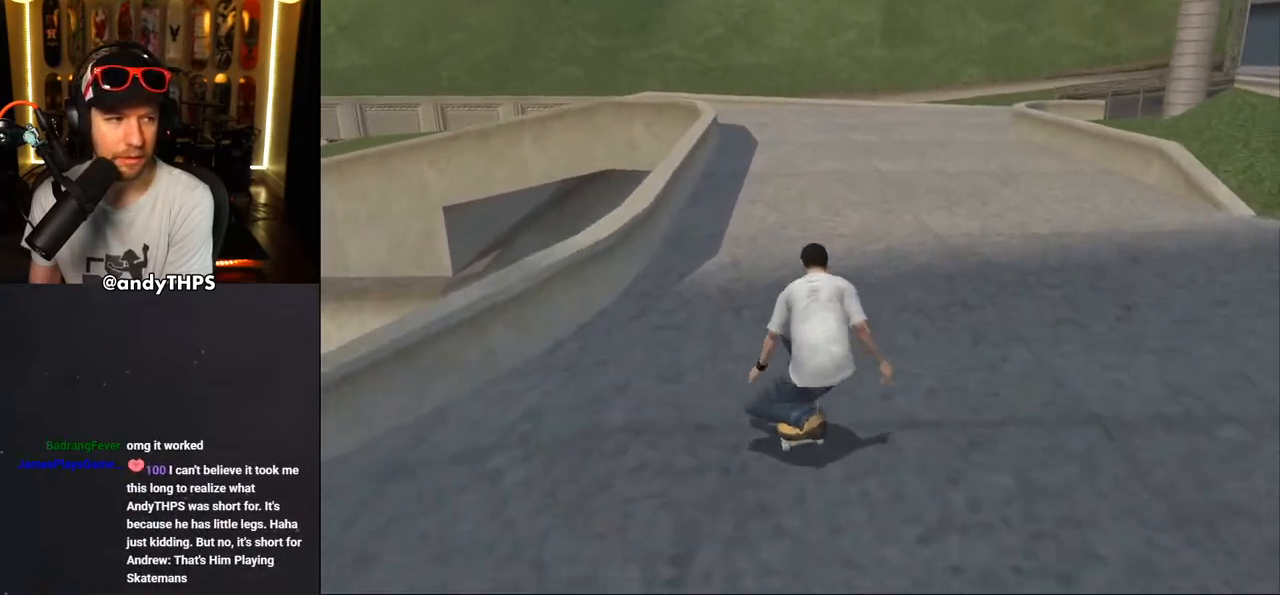
{"buttons": ["DPAD_DOWN", "DPAD_LEFT"], "left_stick": "center", "right_stick": "center", "events": []}
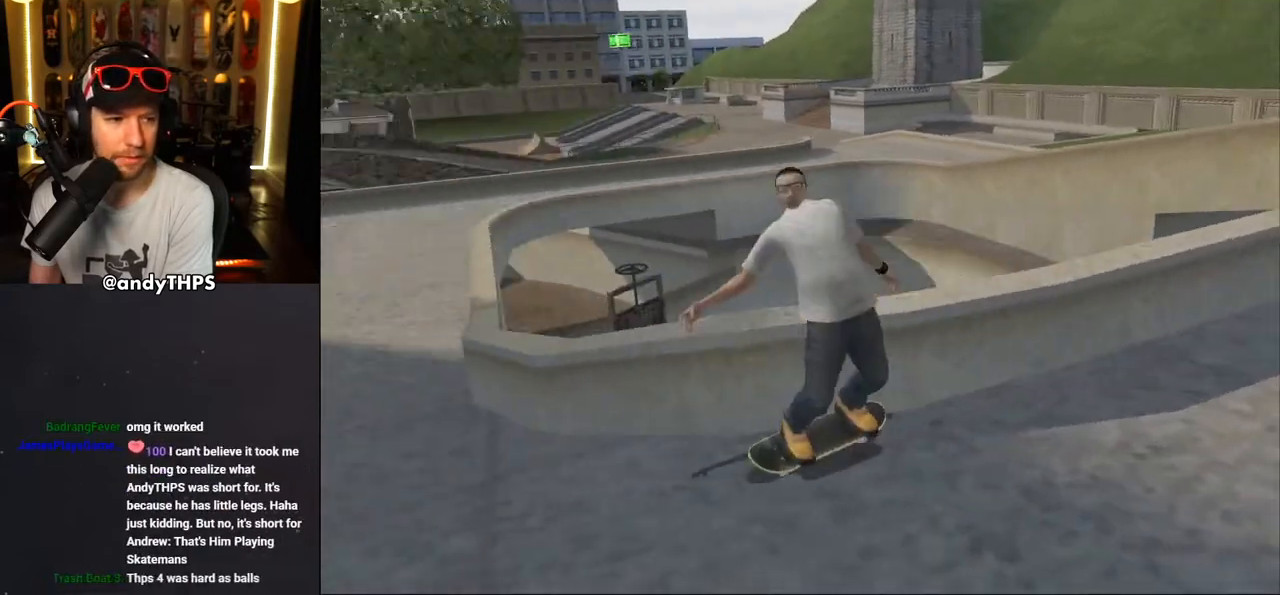
{"buttons": ["DPAD_DOWN", "DPAD_RIGHT"], "left_stick": "center", "right_stick": "center", "events": [[267, "DPAD_DOWN", "up"], [267, "DPAD_LEFT", "up"], [400, "DPAD_RIGHT", "down"], [450, "DPAD_DOWN", "down"]]}
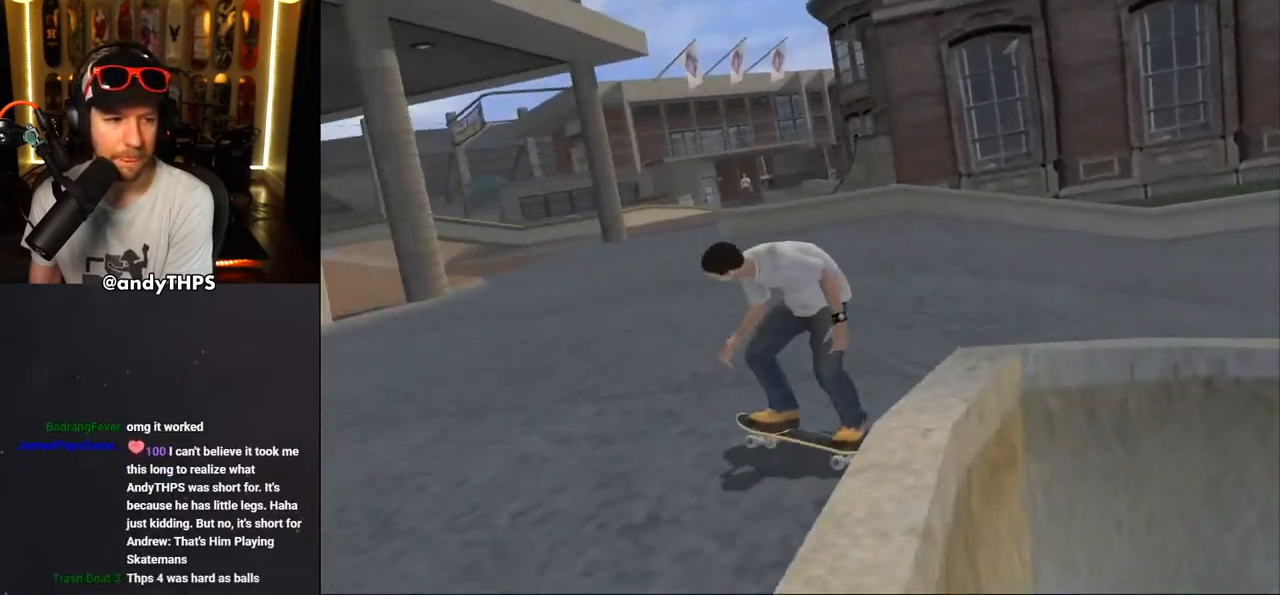
{"buttons": [], "left_stick": "center", "right_stick": "center", "events": [[83, "DPAD_DOWN", "up"], [100, "DPAD_RIGHT", "up"], [283, "DPAD_RIGHT", "down"], [400, "DPAD_RIGHT", "up"]]}
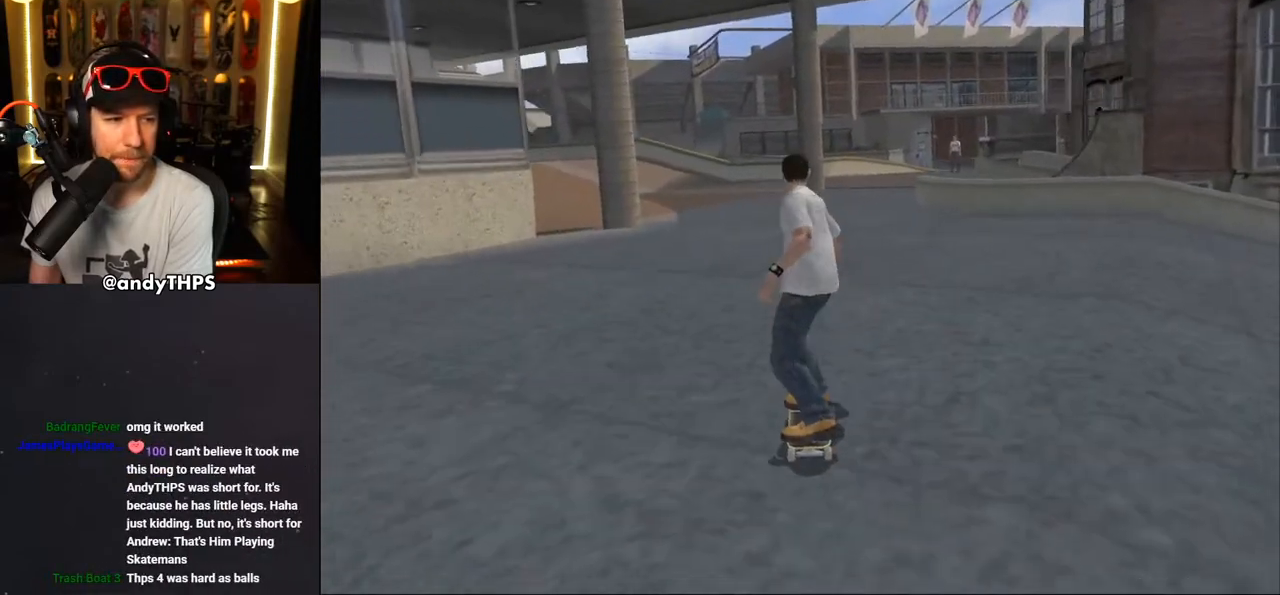
{"buttons": [], "left_stick": "center", "right_stick": "center", "events": [[133, "DPAD_DOWN", "down"], [167, "DPAD_DOWN", "up"]]}
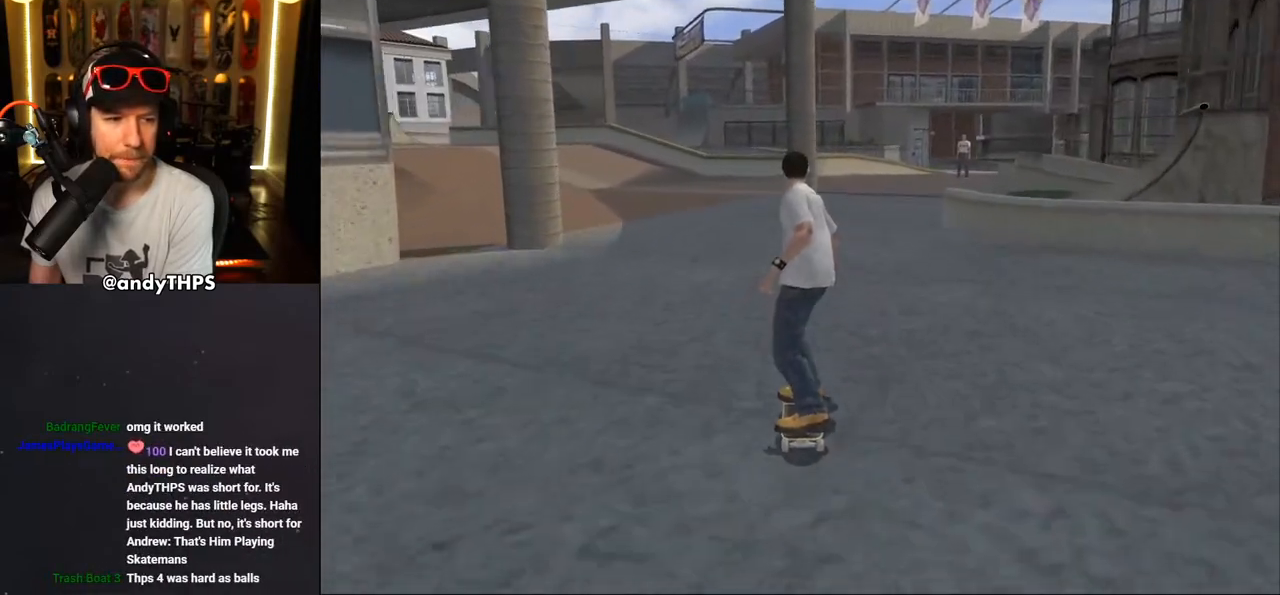
{"buttons": [], "left_stick": "center", "right_stick": "center", "events": [[267, "DPAD_RIGHT", "down"], [300, "DPAD_RIGHT", "up"]]}
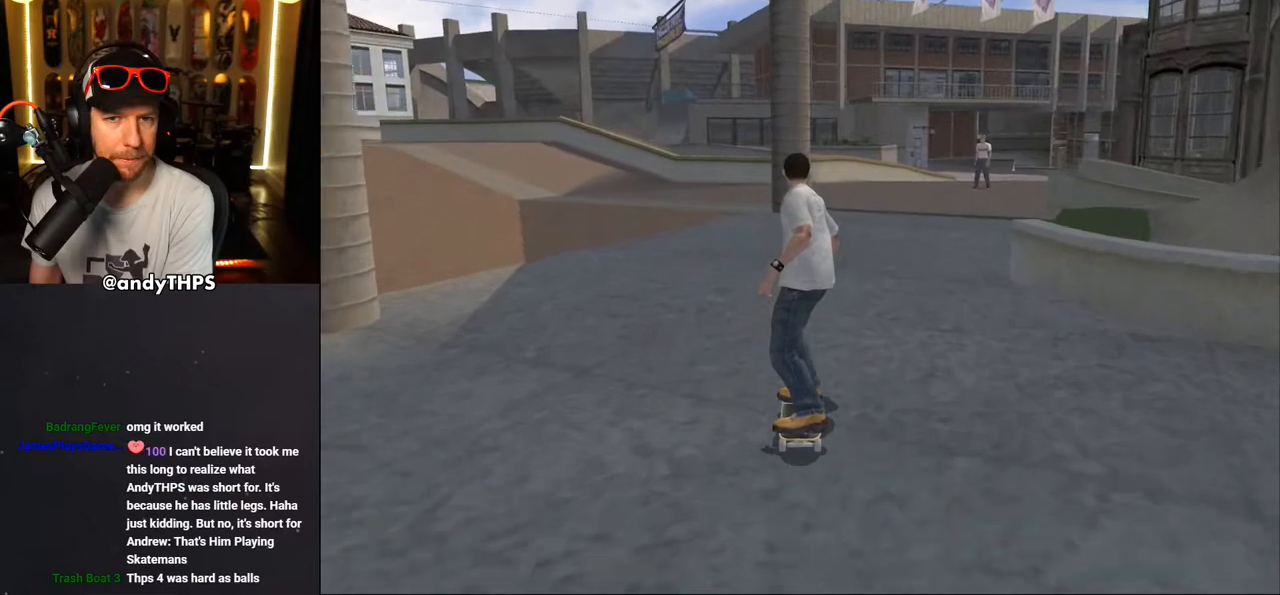
{"buttons": ["DPAD_UP", "DPAD_LEFT"], "left_stick": "center", "right_stick": "down", "events": [[317, "DPAD_LEFT", "down"], [350, "DPAD_UP", "down"], [400, "right_stick", "down"]]}
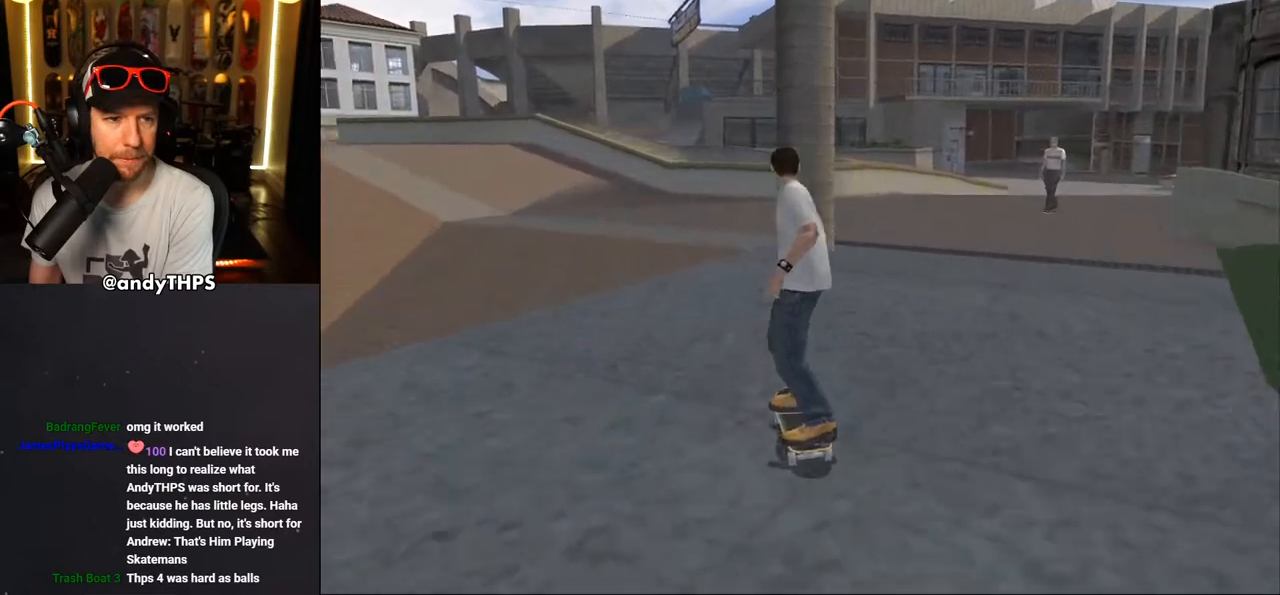
{"buttons": ["CROSS", "DPAD_UP"], "left_stick": "center", "right_stick": "center", "events": [[67, "right_stick", "center"], [183, "CROSS", "down"], [183, "DPAD_LEFT", "up"], [183, "DPAD_UP", "up"], [333, "DPAD_LEFT", "down"], [333, "DPAD_UP", "down"], [500, "DPAD_LEFT", "up"]]}
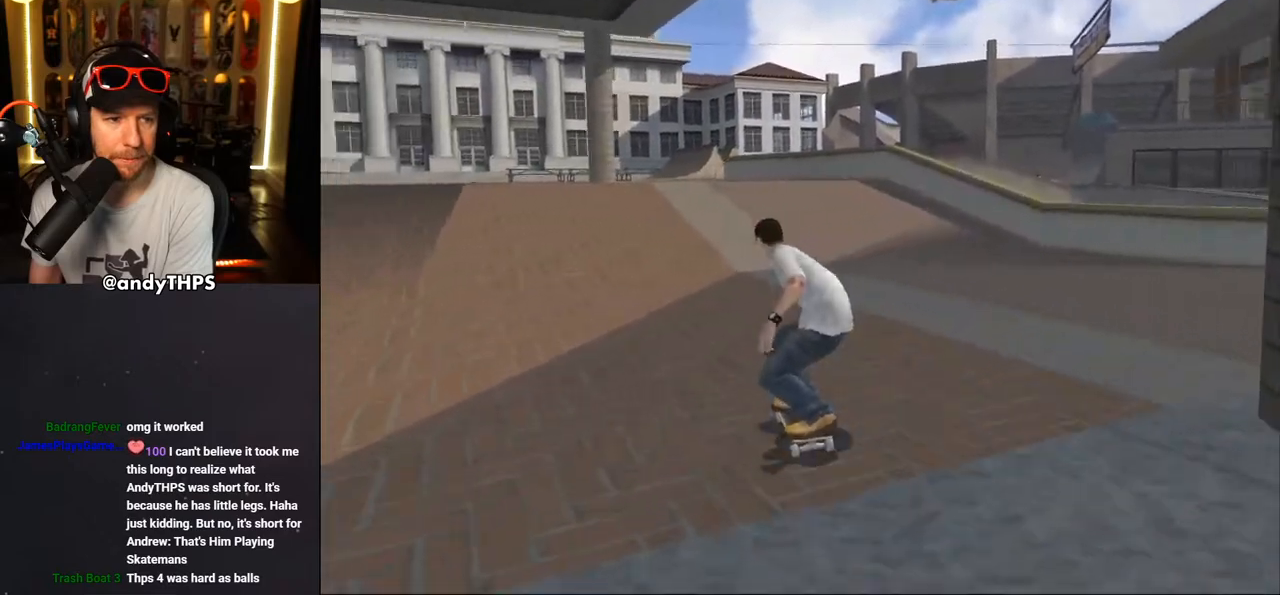
{"buttons": ["CROSS"], "left_stick": "center", "right_stick": "center", "events": [[17, "DPAD_UP", "up"], [100, "DPAD_UP", "down"], [200, "DPAD_UP", "up"], [250, "DPAD_UP", "down"], [267, "CROSS", "up"], [317, "DPAD_UP", "up"], [350, "CROSS", "down"], [383, "DPAD_UP", "down"], [483, "DPAD_UP", "up"]]}
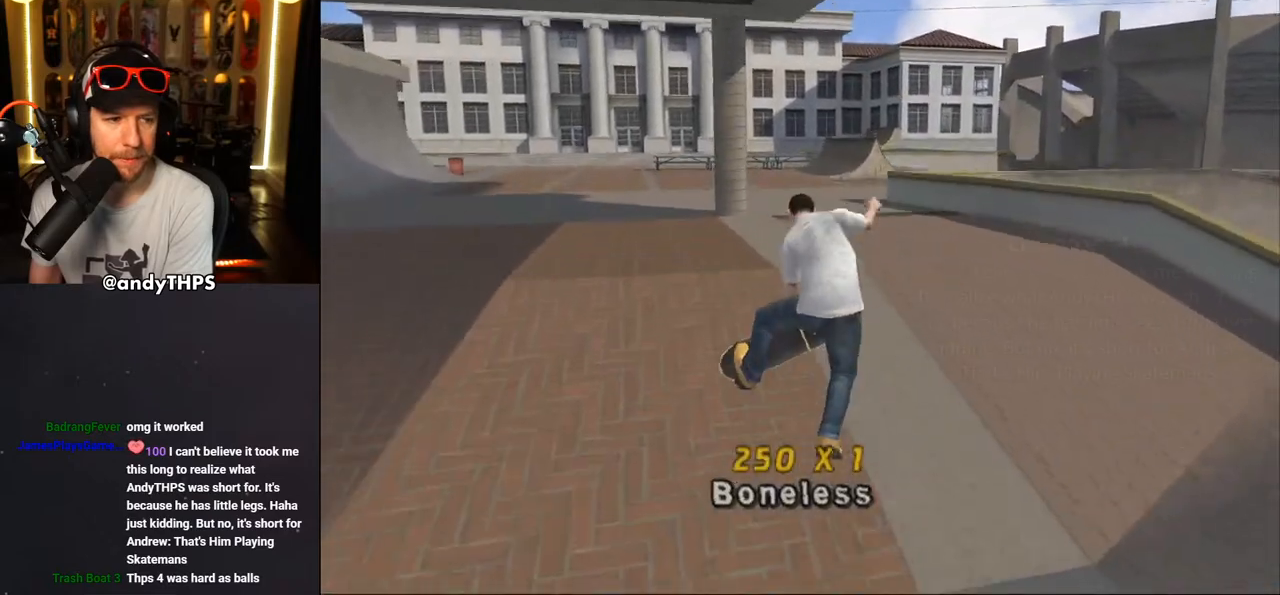
{"buttons": ["CROSS", "DPAD_UP"], "left_stick": "center", "right_stick": "center", "events": [[50, "DPAD_UP", "down"], [133, "DPAD_UP", "up"], [183, "DPAD_UP", "down"], [300, "DPAD_UP", "up"], [333, "DPAD_UP", "down"], [433, "DPAD_UP", "up"], [500, "DPAD_UP", "down"]]}
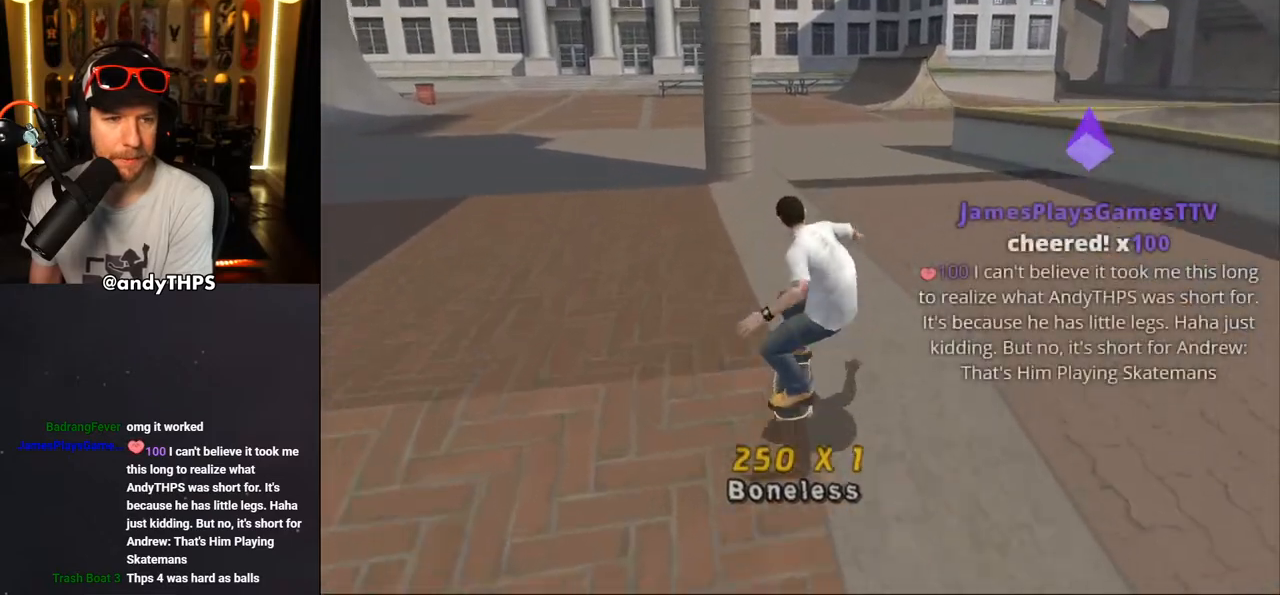
{"buttons": ["DPAD_UP"], "left_stick": "center", "right_stick": "center", "events": [[17, "CROSS", "up"], [83, "CROSS", "down"], [417, "DPAD_UP", "up"], [467, "DPAD_UP", "down"], [483, "CROSS", "up"]]}